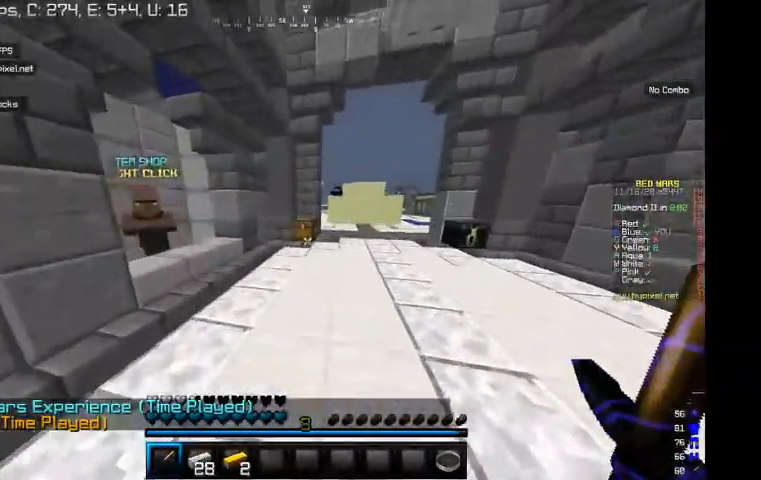
Gameplay with keyboard and mouse; each line is a JSON object with the keys and mouse buttons held at the frame after it. "events" lists presses ("down") and releases ("up") of "a", "d", "s", "w", "mouse_left" and "mouse_right" between this image and that frame as [ms after this image, input, new state], when the widget could be followed in between. "mouse_left", "mouse_right" = the "left", "right" buttons of the "mouse" list. No other keys are recorded. Fast repeated clicks can show as one long hold. Mouse movement is not recorded.
{"keys": ["w"], "mouse": [], "events": [[300, "mouse_right", "down"], [434, "mouse_right", "up"]]}
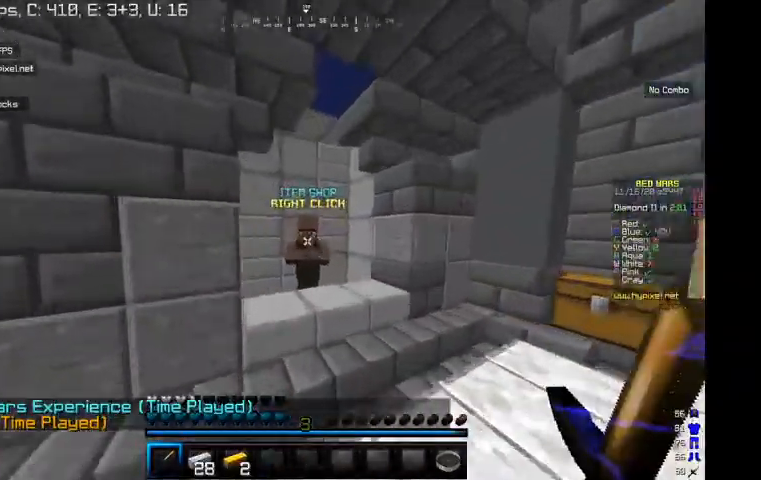
{"keys": [], "mouse": ["right"], "events": [[34, "mouse_right", "down"], [167, "mouse_right", "up"], [200, "w", "up"], [434, "mouse_right", "down"]]}
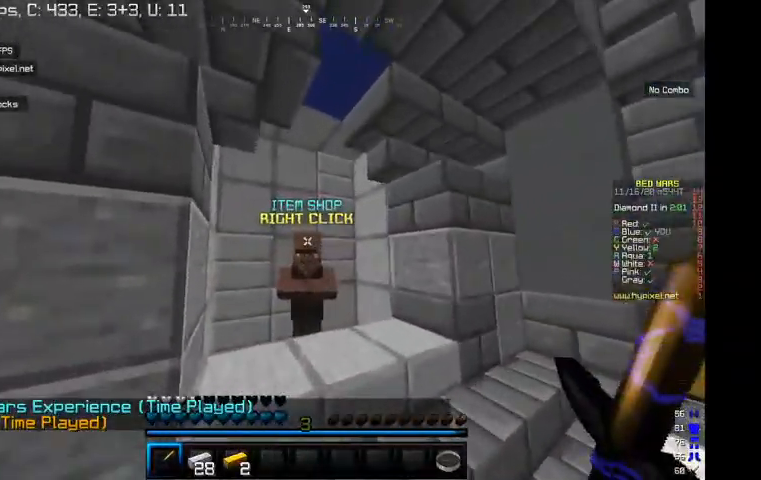
{"keys": [], "mouse": []}
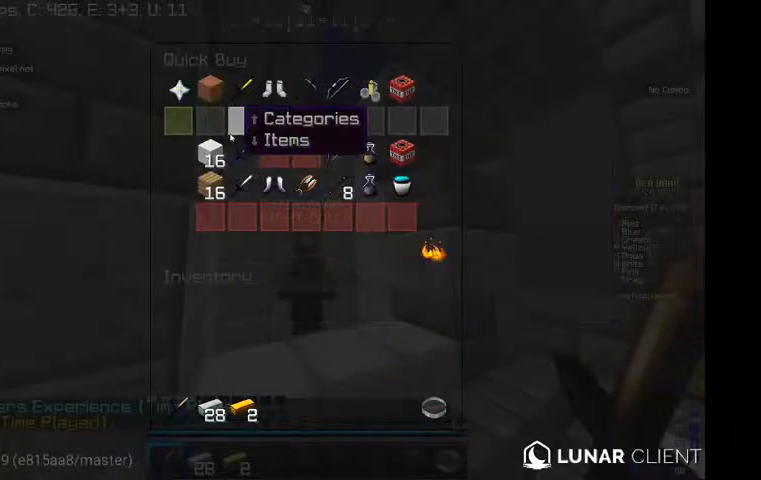
{"keys": [], "mouse": [], "events": []}
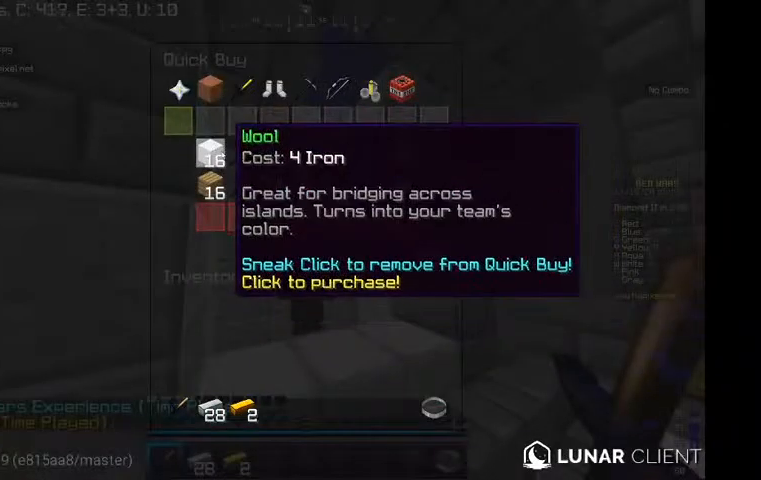
{"keys": [], "mouse": [], "events": []}
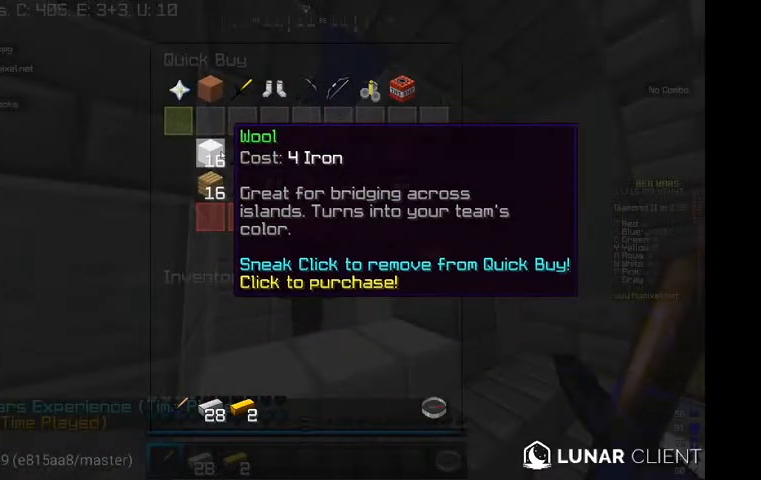
{"keys": [], "mouse": [], "events": []}
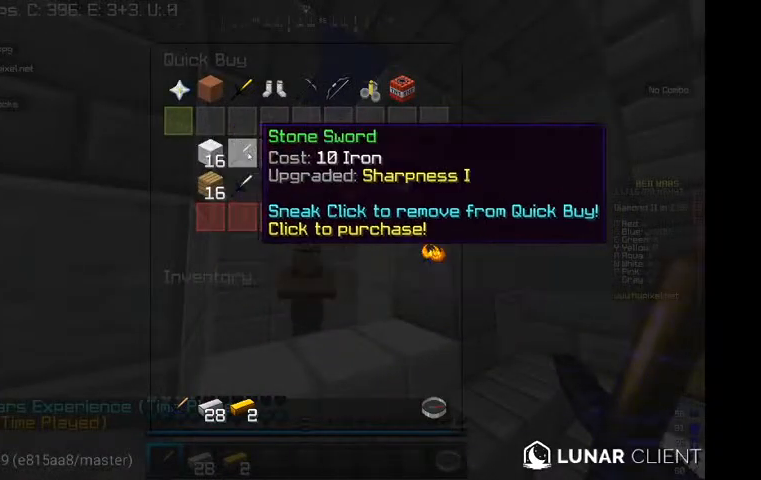
{"keys": [], "mouse": [], "events": []}
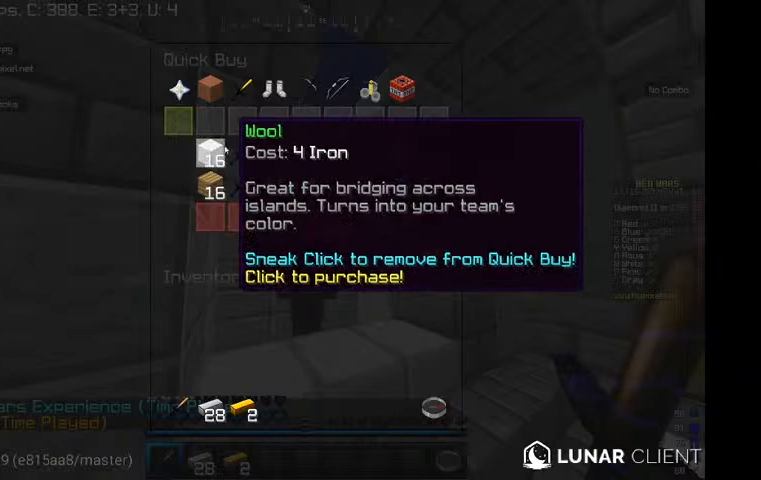
{"keys": [], "mouse": [], "events": []}
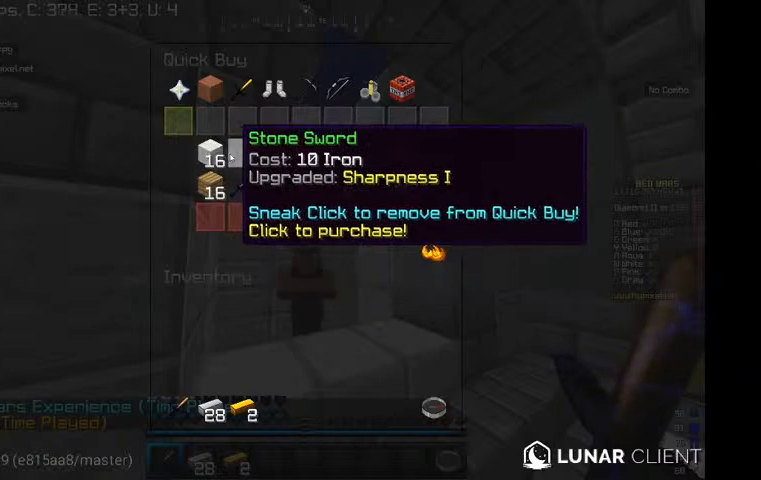
{"keys": [], "mouse": [], "events": []}
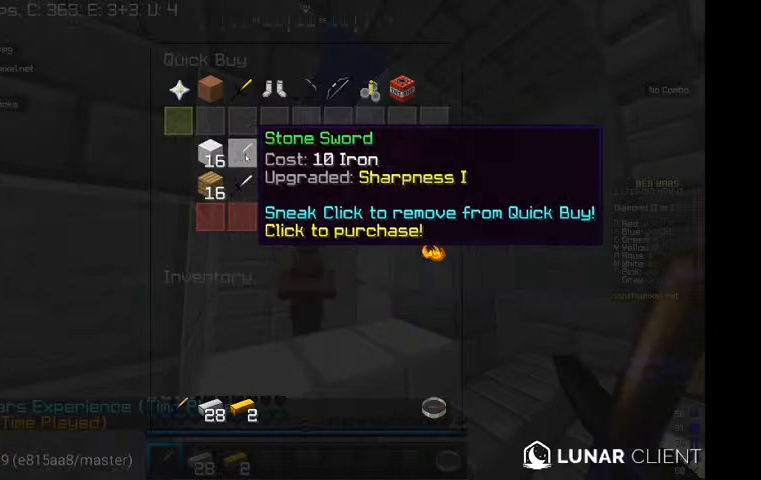
{"keys": [], "mouse": [], "events": []}
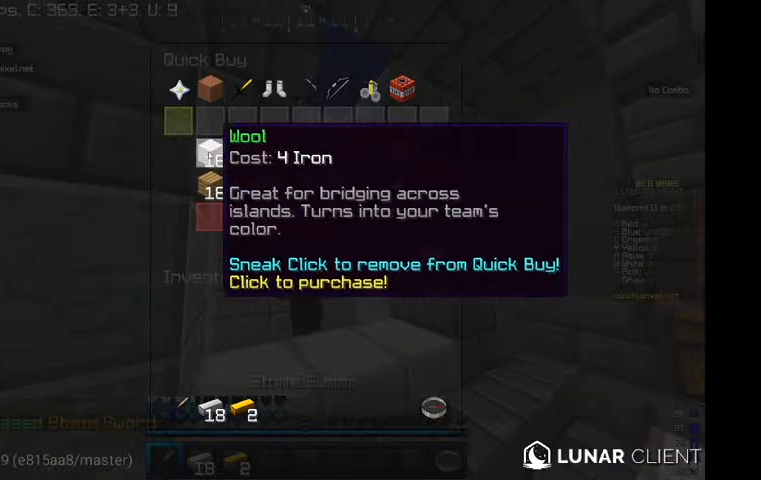
{"keys": [], "mouse": [], "events": []}
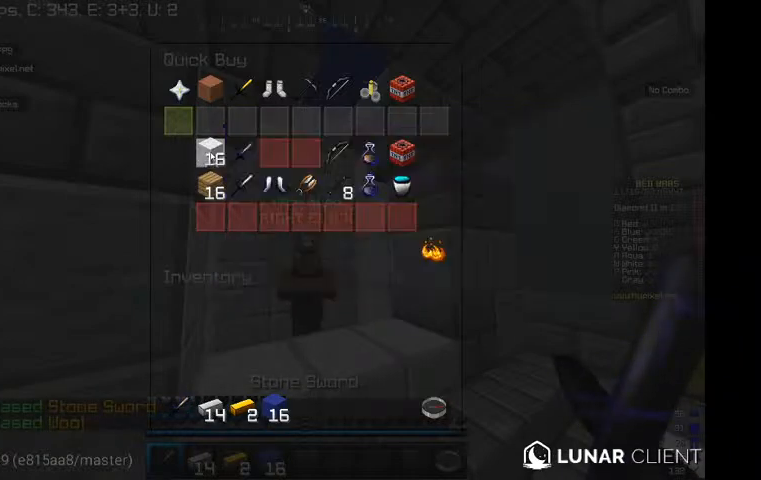
{"keys": [], "mouse": [], "events": []}
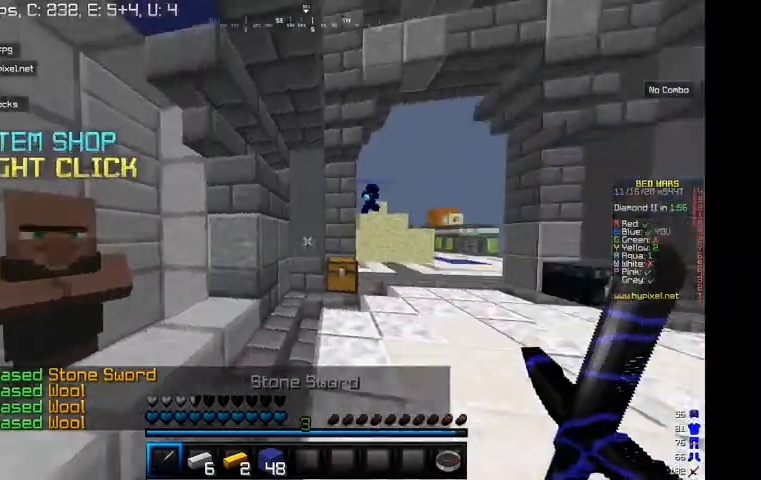
{"keys": ["w"], "mouse": [], "events": [[300, "w", "down"]]}
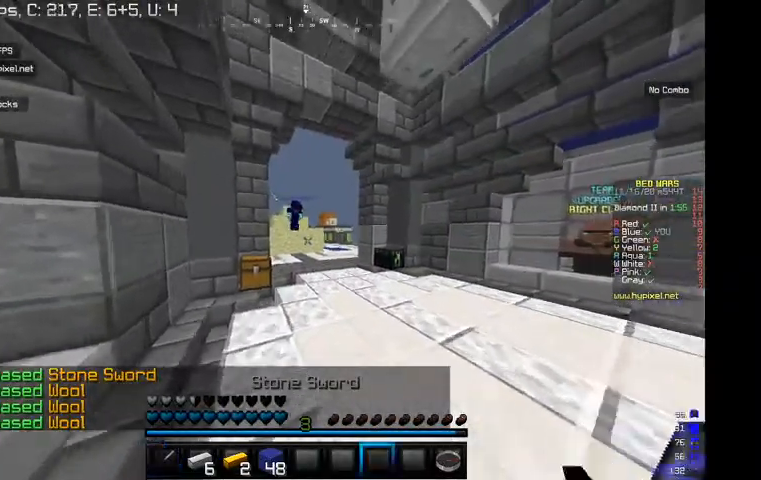
{"keys": ["w"], "mouse": [], "events": []}
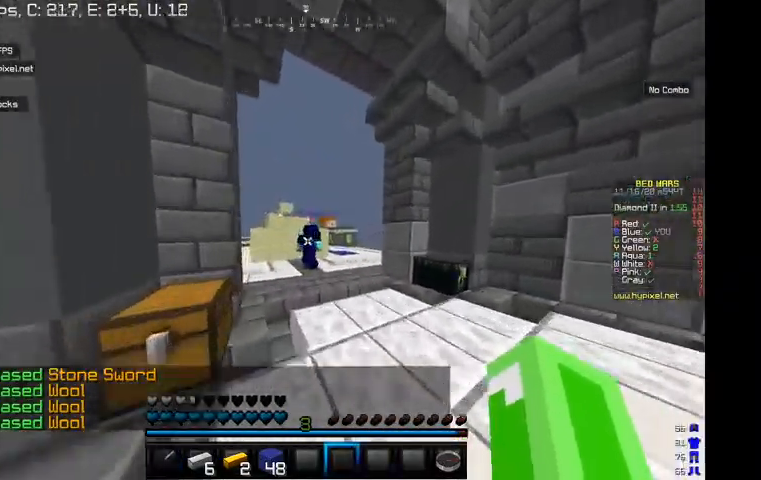
{"keys": ["w"], "mouse": [], "events": []}
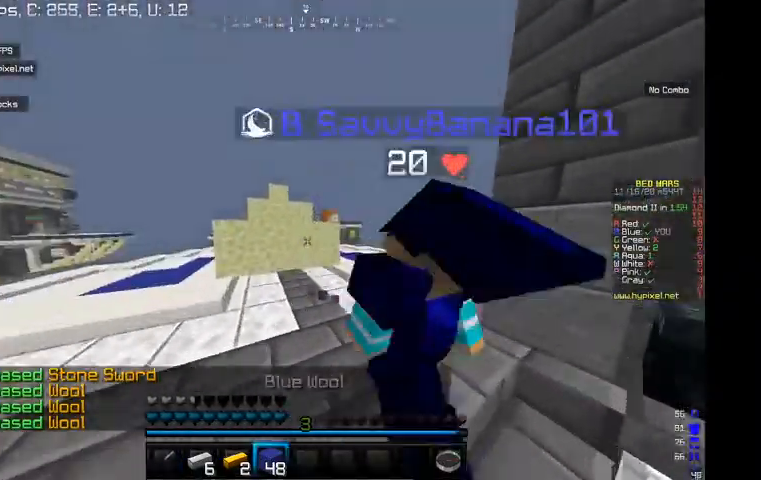
{"keys": ["d", "w"], "mouse": [], "events": [[500, "d", "down"]]}
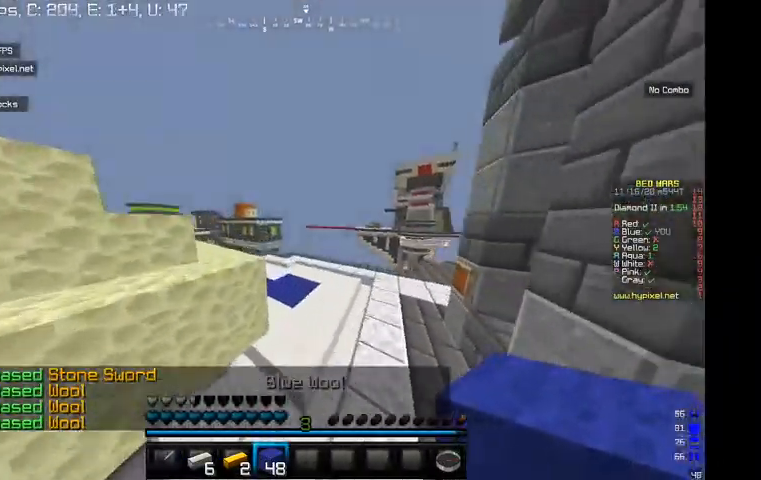
{"keys": ["w"], "mouse": [], "events": [[300, "d", "up"]]}
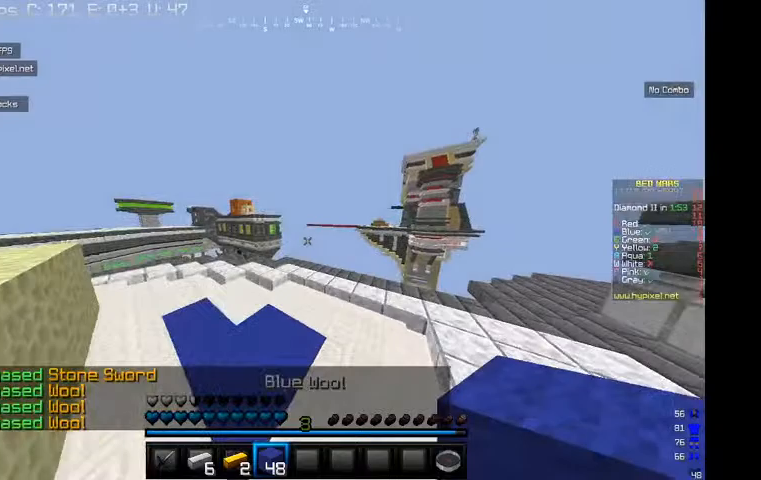
{"keys": ["d", "w"], "mouse": [], "events": [[300, "d", "down"]]}